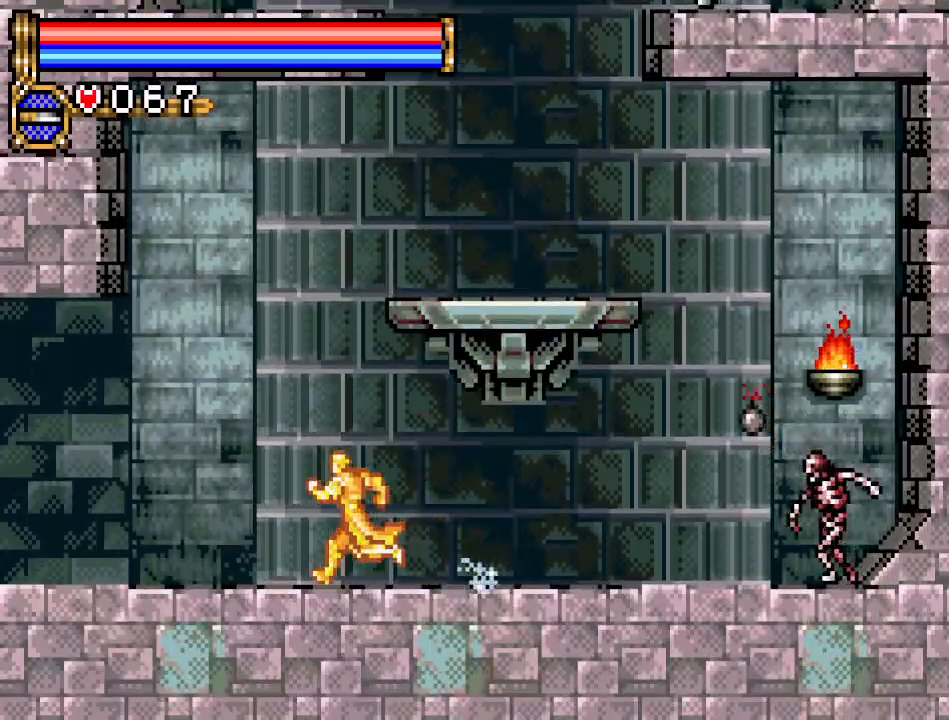
Gameplay with a controller (Nintendo layout); each line is a JSON object with the inputs held at the frame after it. "events" lists button and stick changes between this image and that frame as [ms after this image, input, new state], when the widget could be followed in between. Not read: L3 R3.
{"buttons": ["DPAD_LEFT"], "events": [[134, "B", "down"], [167, "A", "up"], [384, "B", "up"]]}
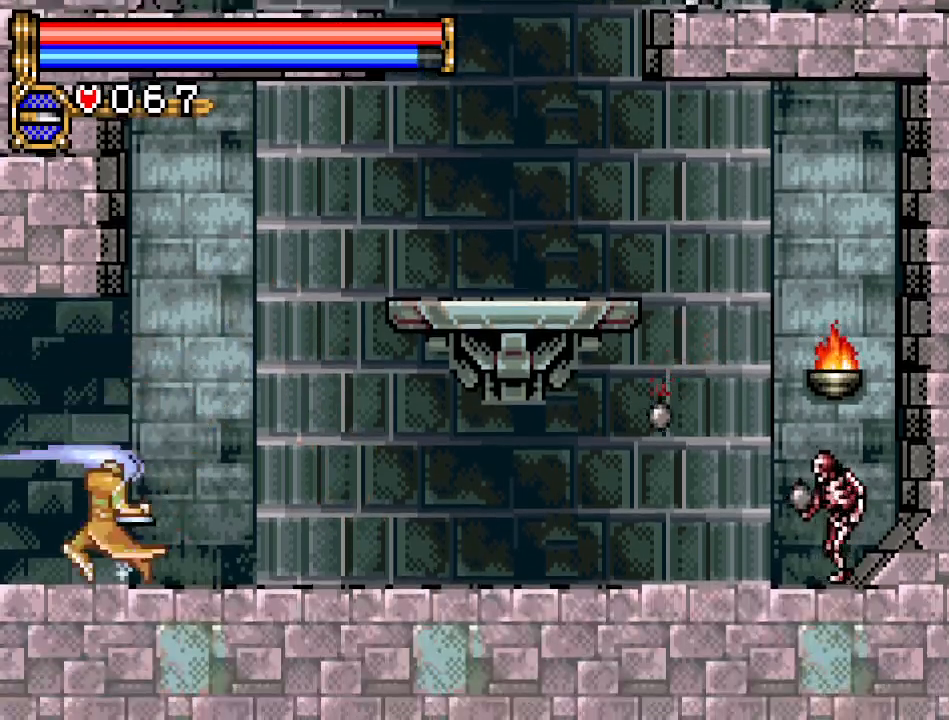
{"buttons": ["DPAD_LEFT"], "events": []}
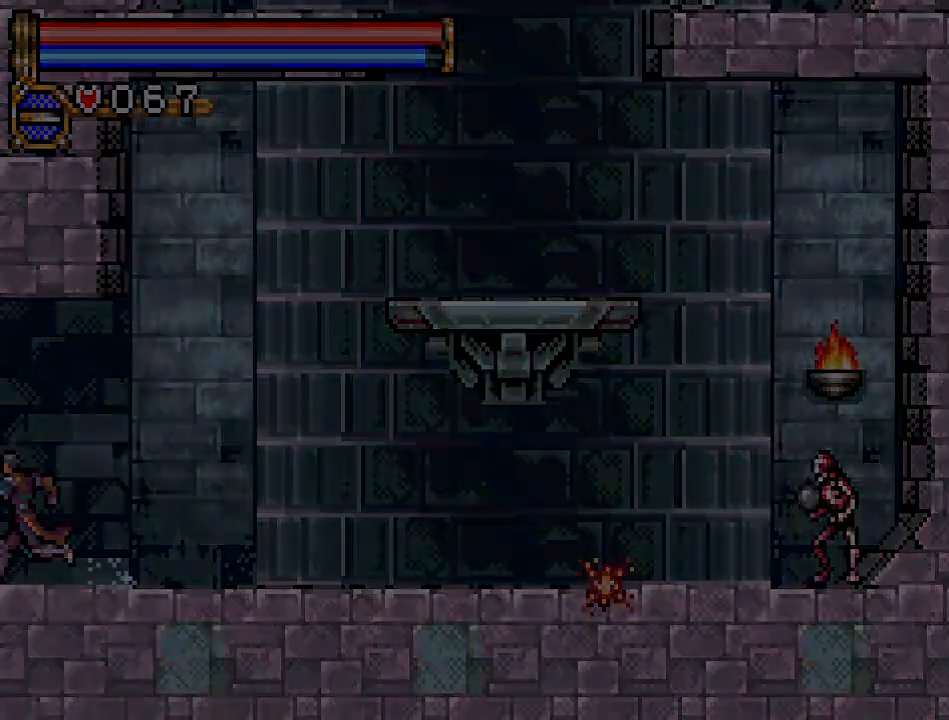
{"buttons": ["DPAD_LEFT"], "events": []}
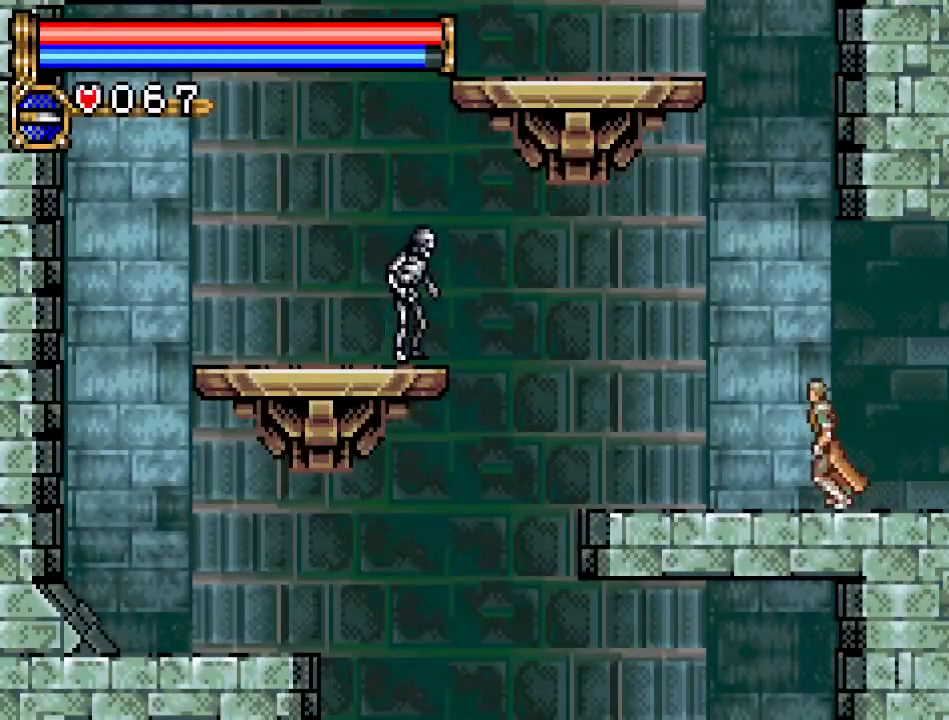
{"buttons": ["B", "DPAD_LEFT"], "events": [[183, "A", "down"], [283, "B", "down"], [317, "A", "up"]]}
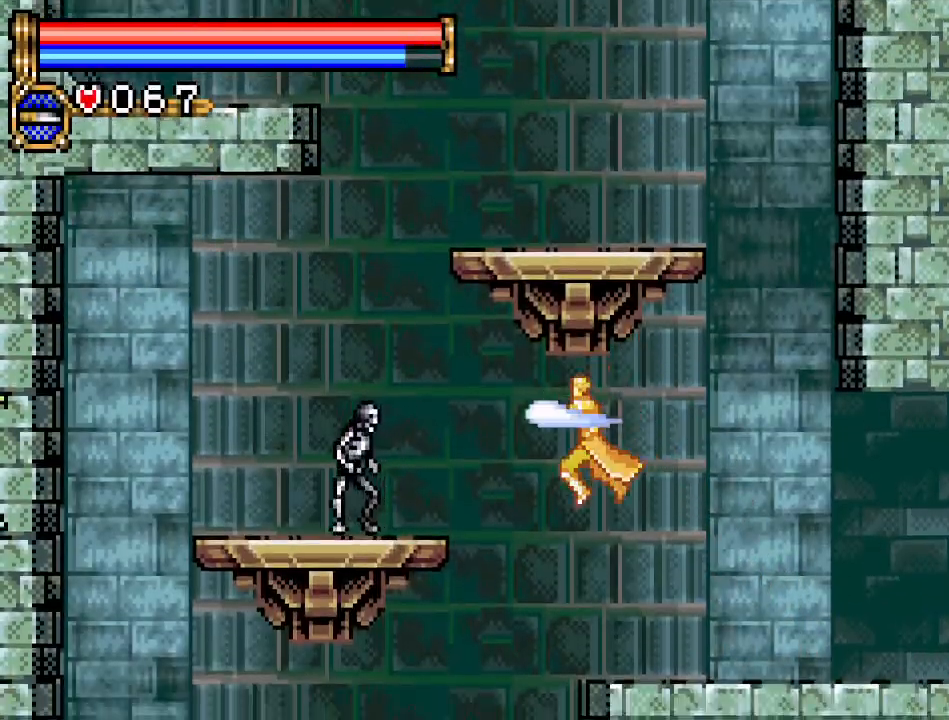
{"buttons": ["DPAD_RIGHT"], "events": [[100, "B", "up"], [184, "DPAD_LEFT", "up"], [384, "DPAD_RIGHT", "down"]]}
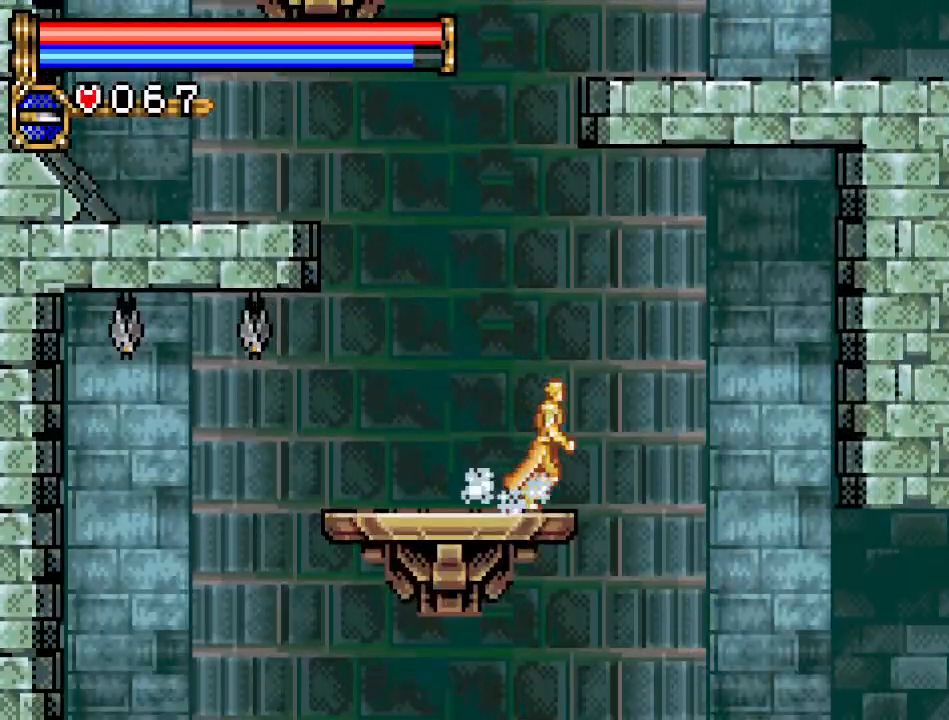
{"buttons": ["DPAD_LEFT"], "events": [[317, "DPAD_RIGHT", "up"], [383, "DPAD_LEFT", "down"]]}
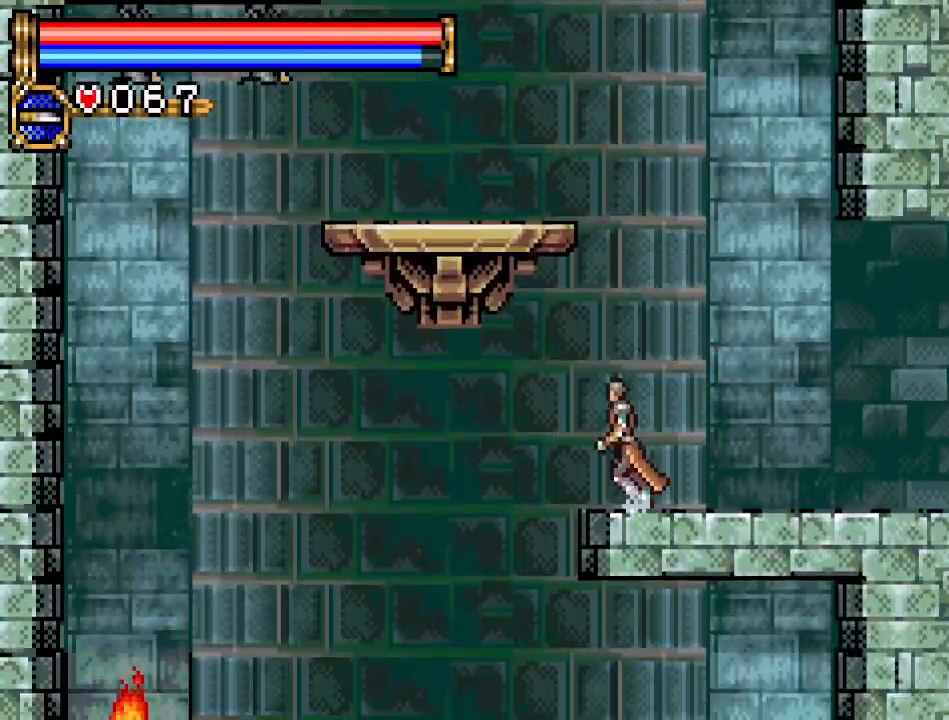
{"buttons": ["DPAD_RIGHT"], "events": [[351, "DPAD_LEFT", "up"], [434, "DPAD_RIGHT", "down"]]}
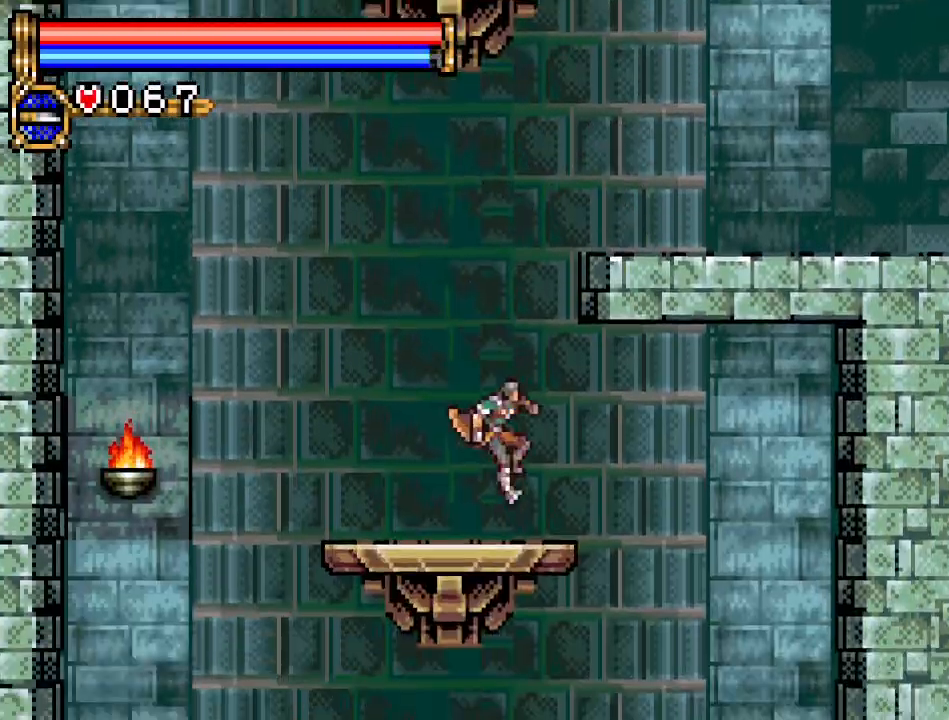
{"buttons": ["DPAD_LEFT"], "events": [[317, "DPAD_RIGHT", "up"], [383, "DPAD_LEFT", "down"]]}
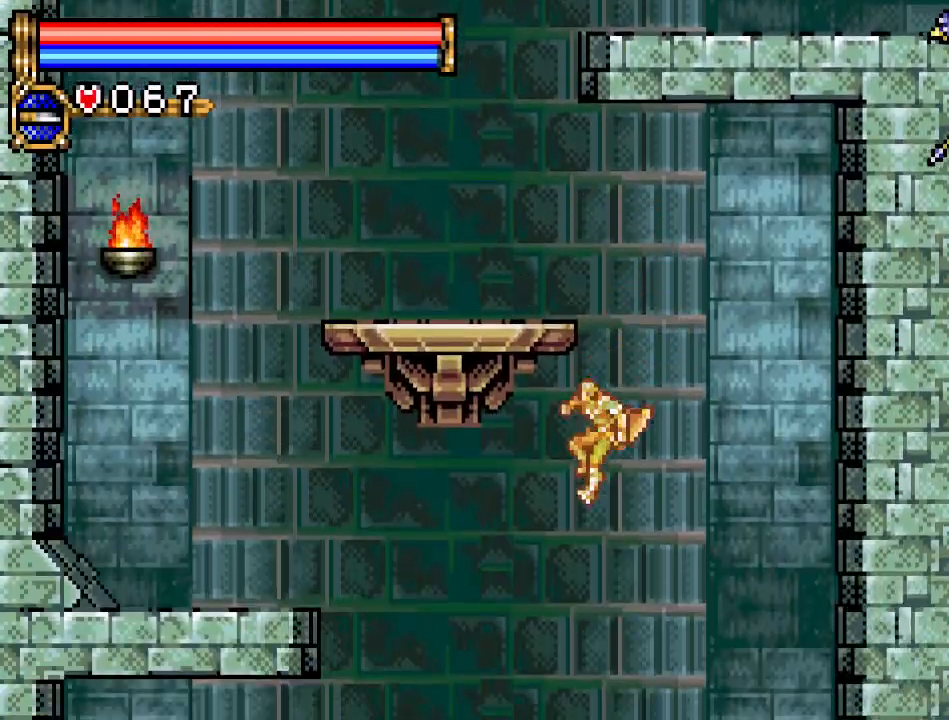
{"buttons": ["DPAD_LEFT"], "events": []}
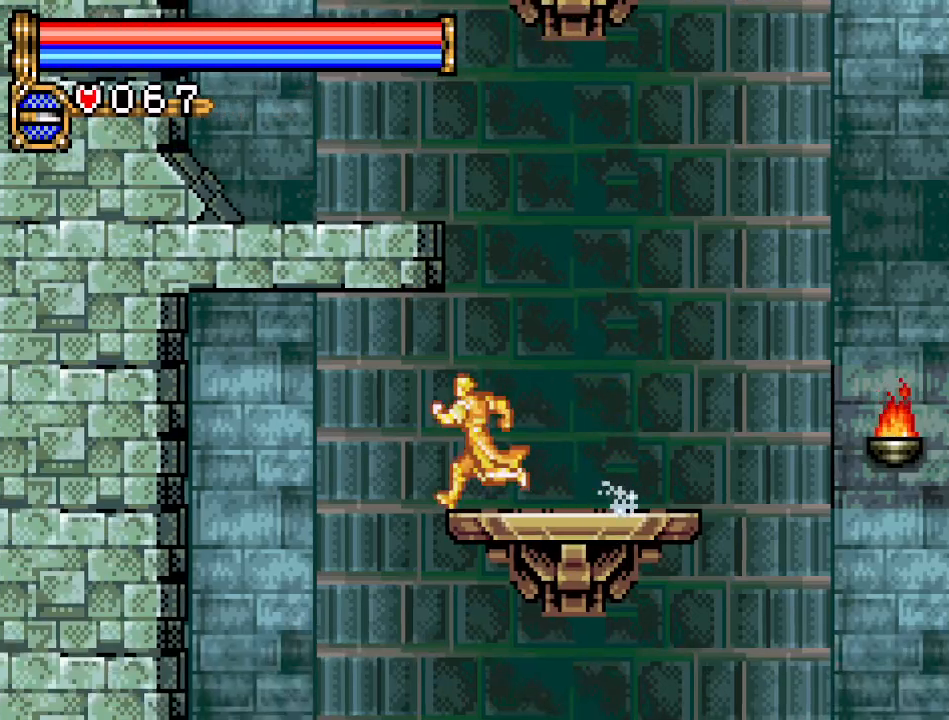
{"buttons": ["DPAD_RIGHT"], "events": [[250, "DPAD_LEFT", "up"], [317, "DPAD_RIGHT", "down"]]}
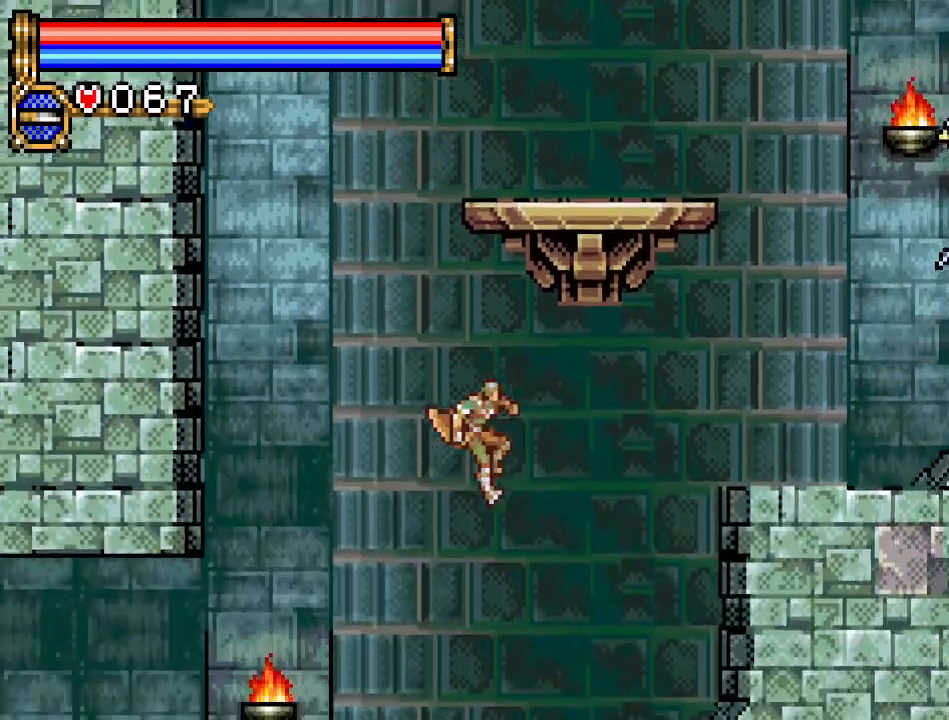
{"buttons": ["DPAD_LEFT"], "events": [[167, "DPAD_RIGHT", "up"], [250, "DPAD_LEFT", "down"]]}
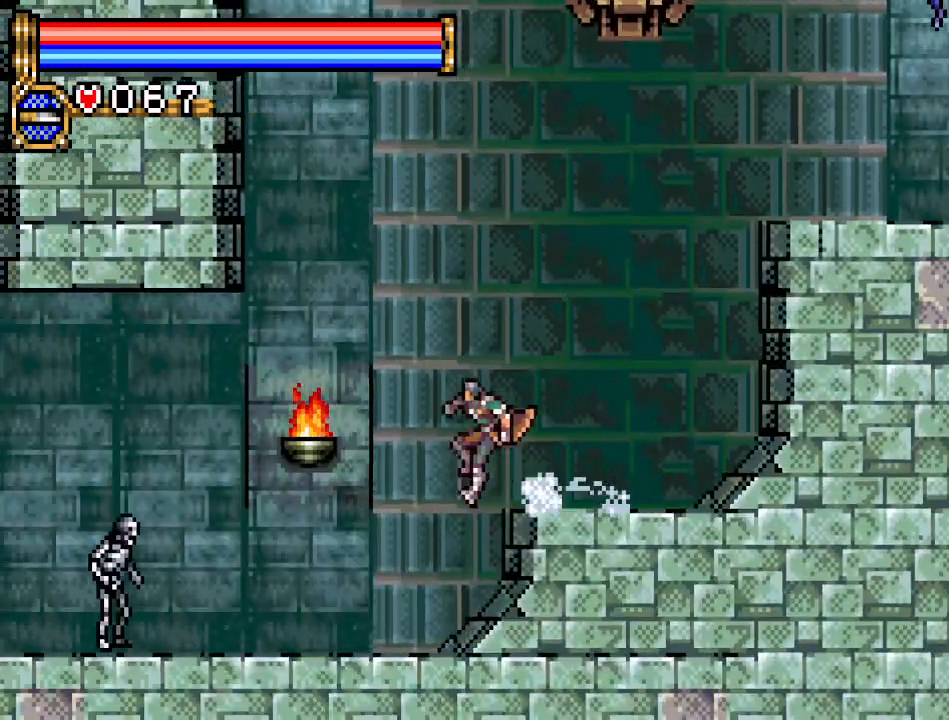
{"buttons": ["B", "DPAD_LEFT"], "events": [[383, "B", "down"]]}
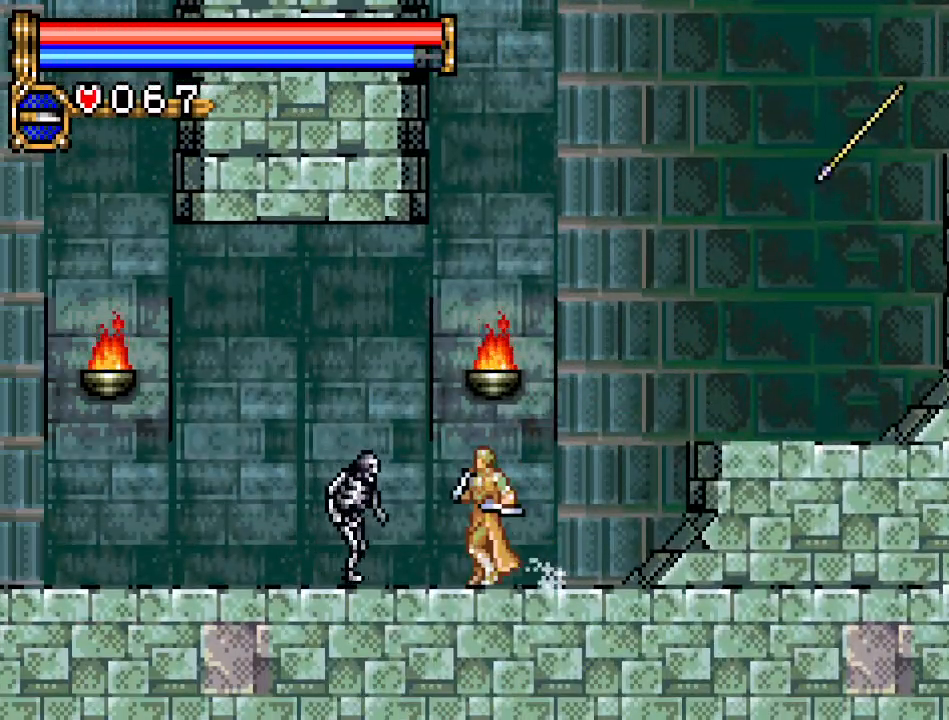
{"buttons": ["A", "DPAD_DOWN"], "events": [[34, "B", "up"], [234, "DPAD_LEFT", "up"], [334, "DPAD_DOWN", "down"], [451, "A", "down"]]}
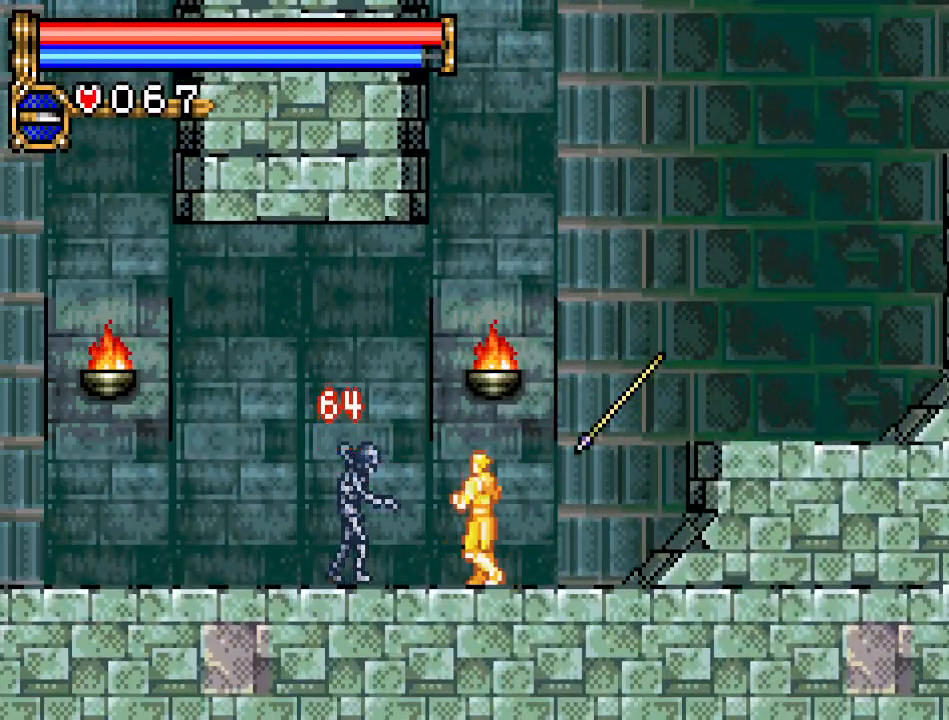
{"buttons": ["DPAD_DOWN"], "events": [[83, "A", "up"], [166, "A", "down"], [233, "A", "up"]]}
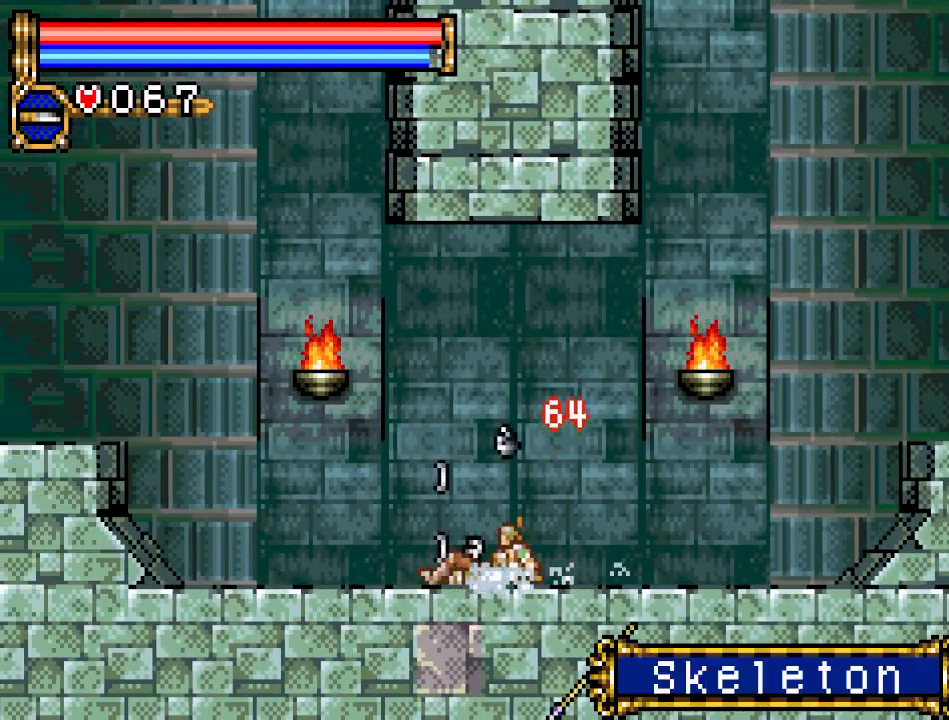
{"buttons": ["DPAD_LEFT"], "events": [[50, "DPAD_DOWN", "up"], [50, "DPAD_LEFT", "down"]]}
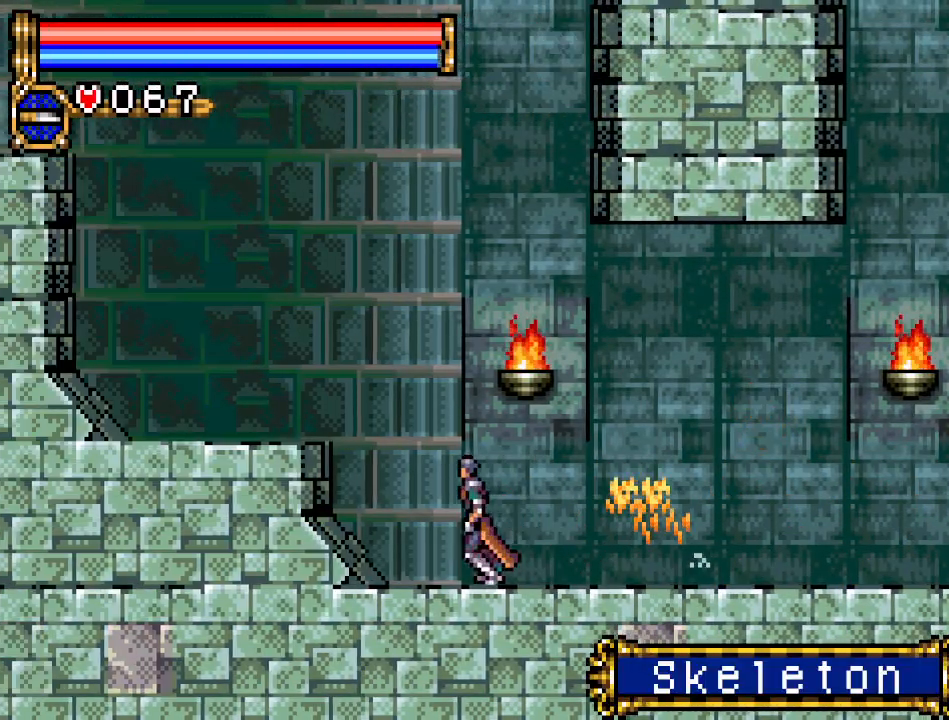
{"buttons": ["DPAD_LEFT"], "events": [[116, "A", "down"], [233, "A", "up"]]}
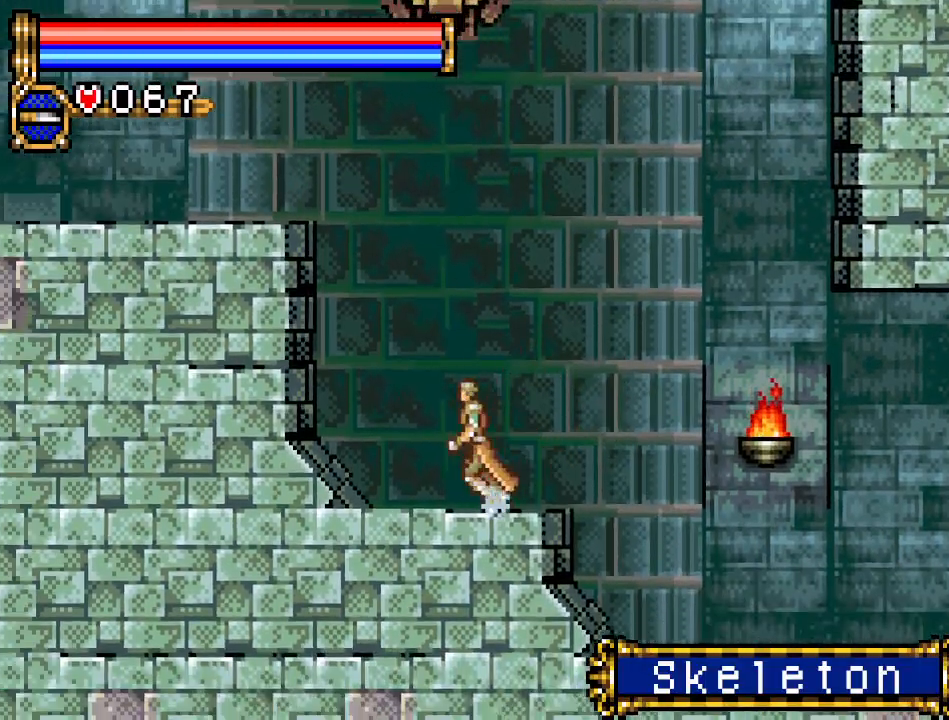
{"buttons": ["DPAD_LEFT"], "events": [[67, "A", "down"], [250, "A", "up"], [300, "A", "down"], [417, "A", "up"]]}
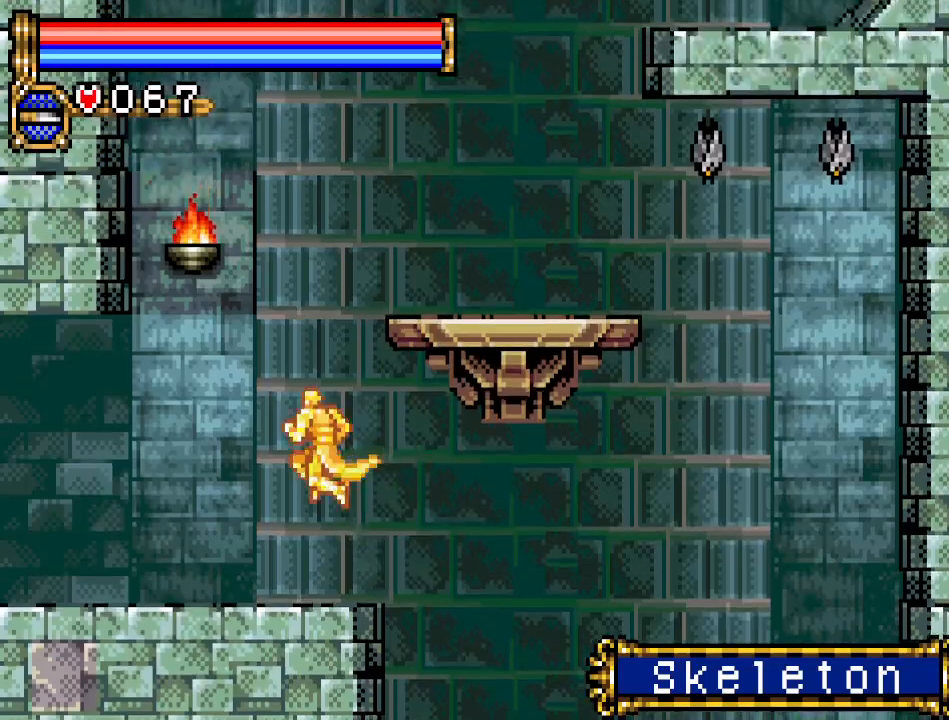
{"buttons": ["DPAD_LEFT"], "events": []}
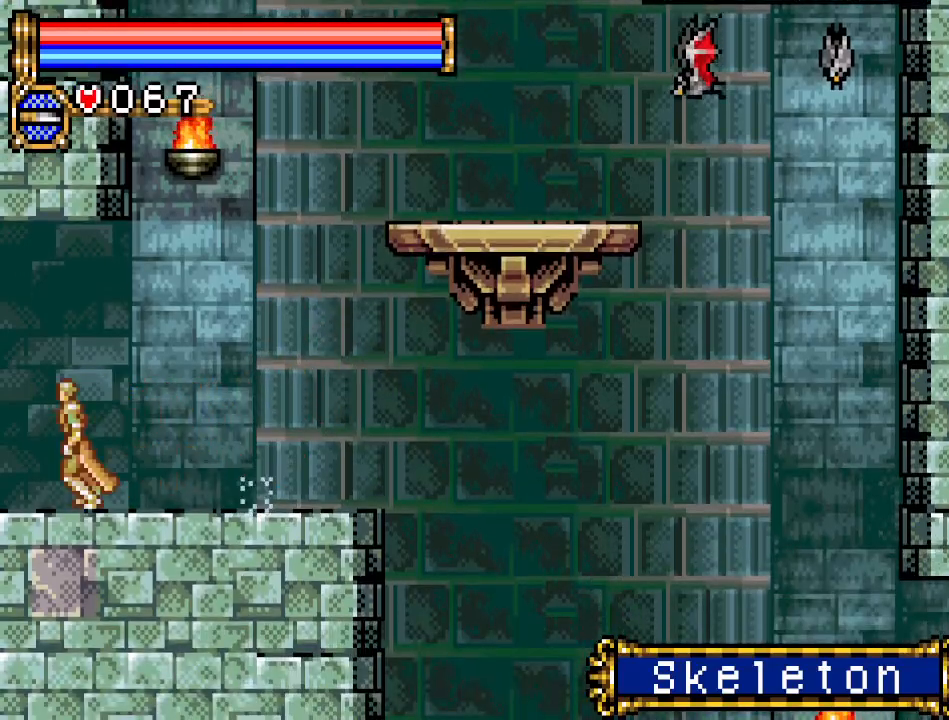
{"buttons": ["DPAD_LEFT"], "events": []}
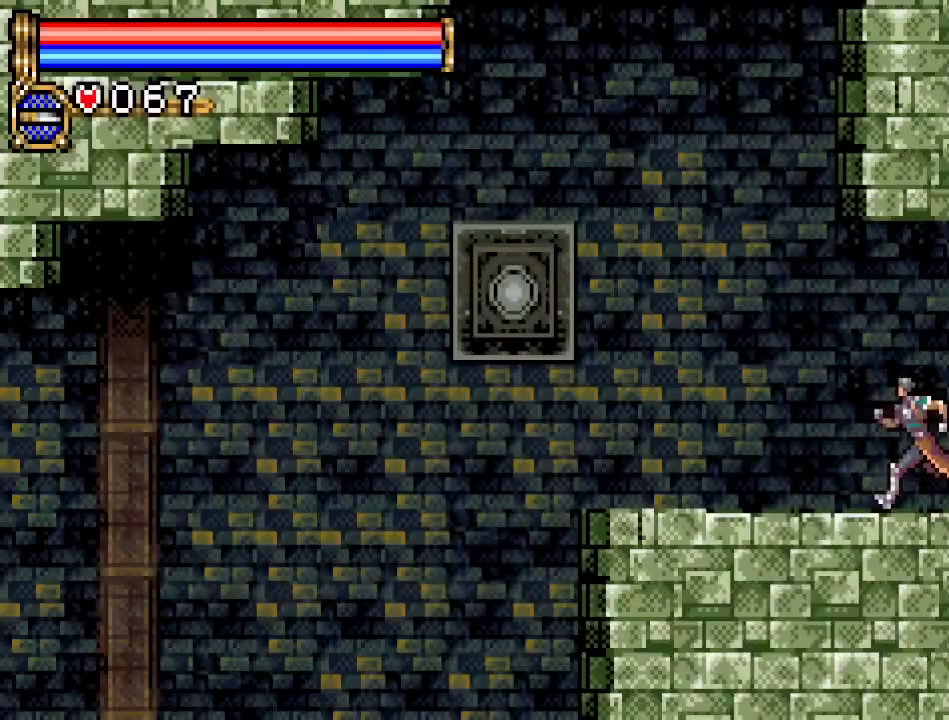
{"buttons": ["DPAD_LEFT"], "events": []}
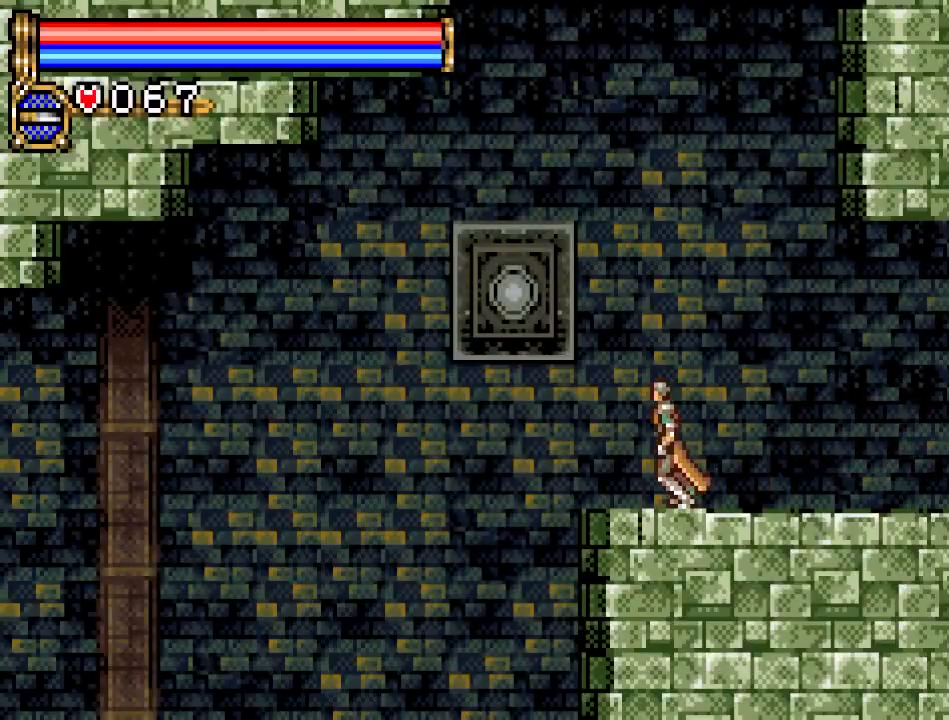
{"buttons": ["DPAD_LEFT"], "events": []}
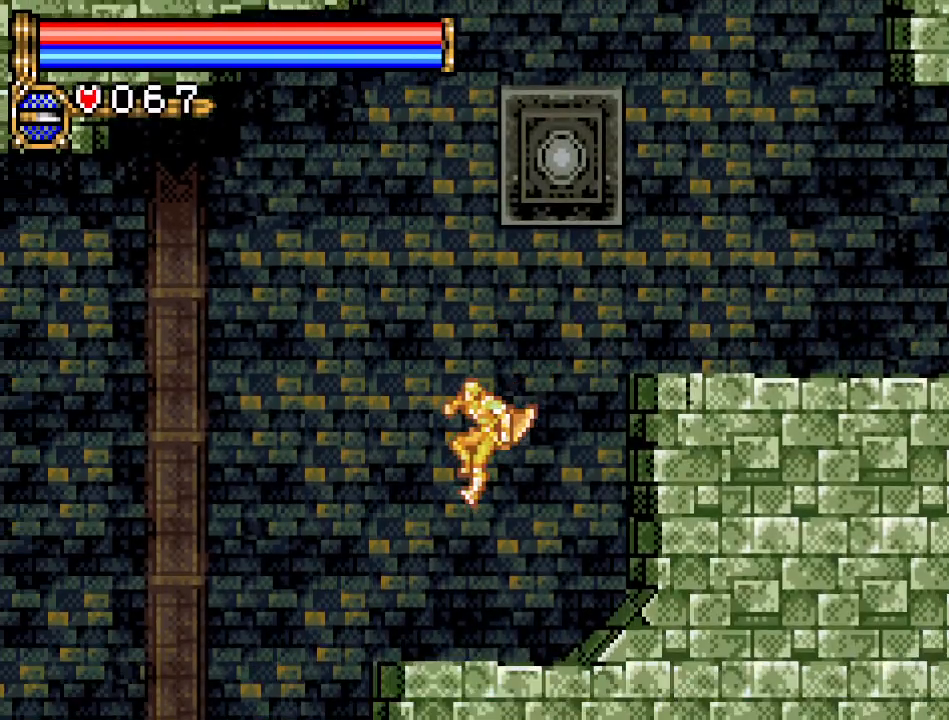
{"buttons": ["DPAD_LEFT"], "events": []}
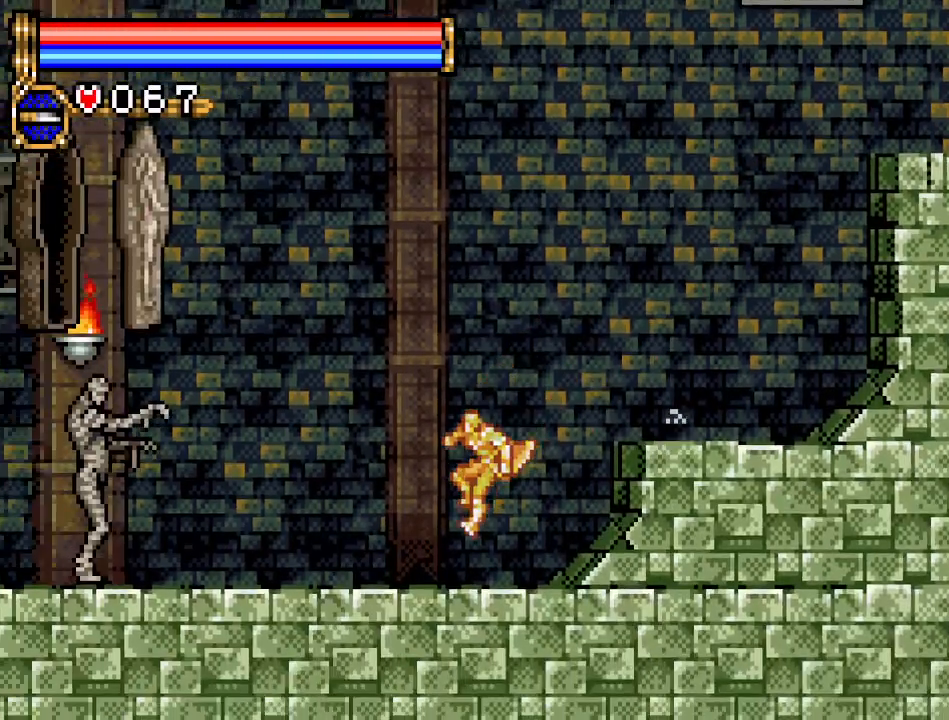
{"buttons": ["A", "DPAD_DOWN"], "events": [[367, "DPAD_DOWN", "down"], [367, "DPAD_LEFT", "up"], [467, "A", "down"]]}
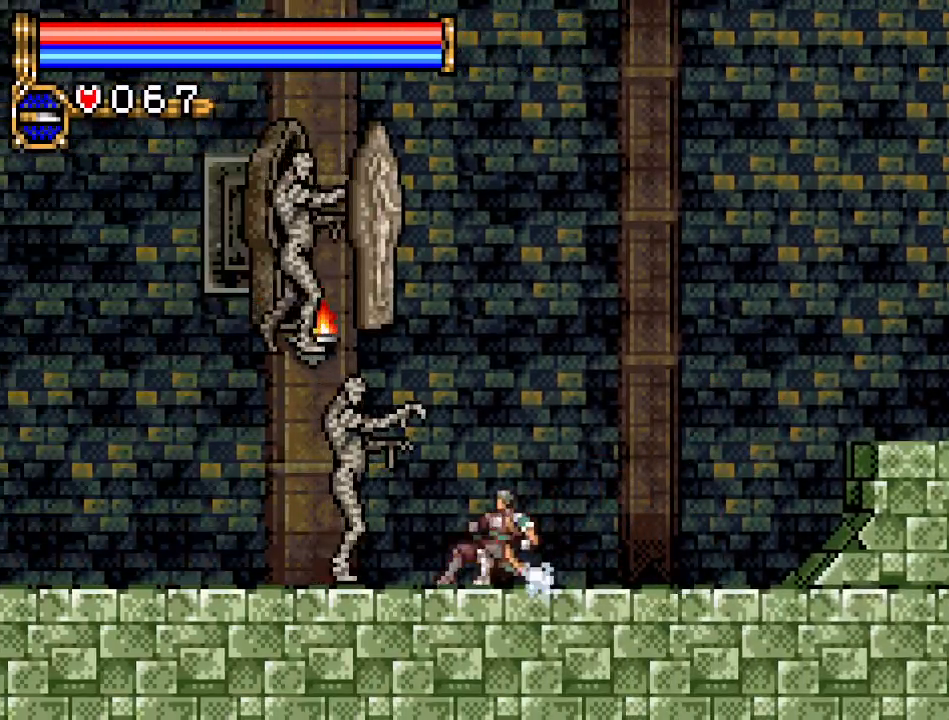
{"buttons": ["DPAD_DOWN"], "events": [[150, "A", "up"]]}
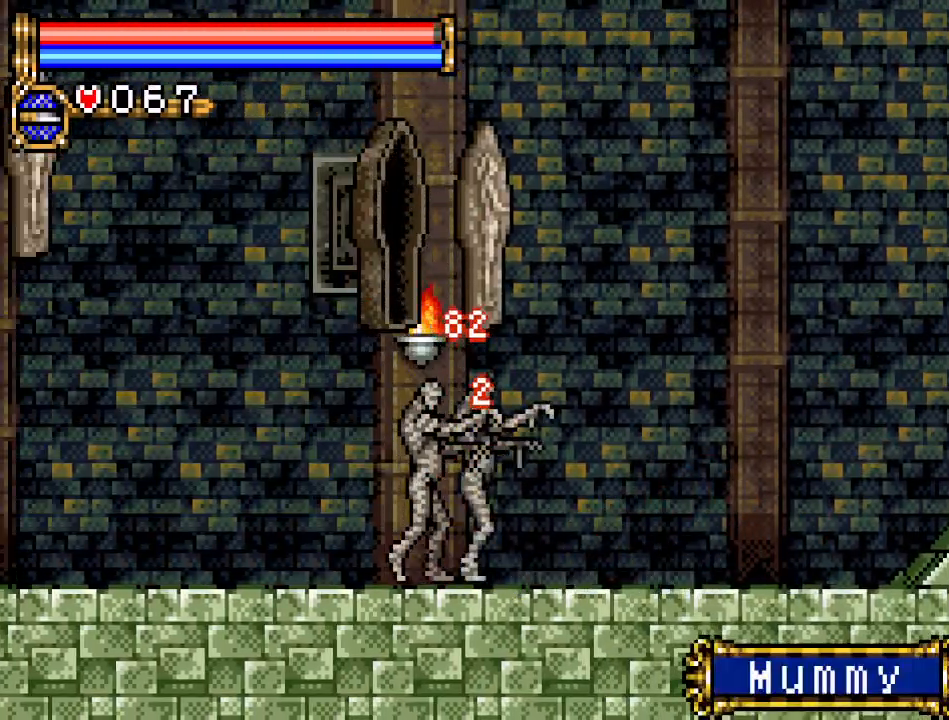
{"buttons": ["DPAD_DOWN", "DPAD_RIGHT"], "events": [[34, "A", "down"], [184, "A", "up"], [484, "DPAD_RIGHT", "down"]]}
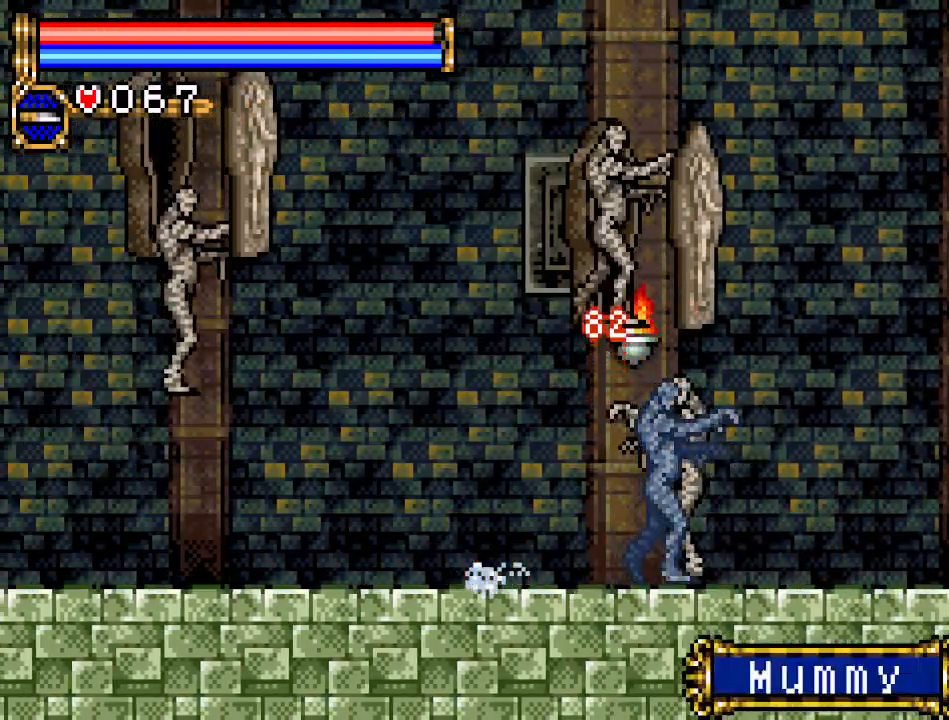
{"buttons": ["DPAD_DOWN"], "events": [[116, "A", "down"], [300, "A", "up"], [433, "DPAD_RIGHT", "up"]]}
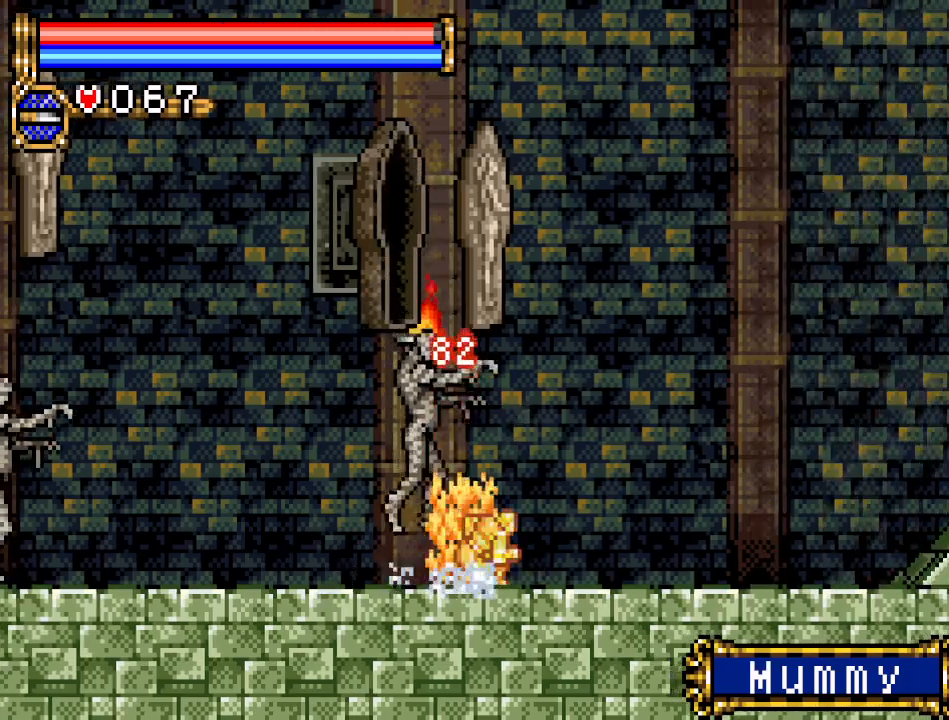
{"buttons": ["DPAD_DOWN", "DPAD_LEFT"], "events": [[34, "DPAD_LEFT", "down"], [167, "A", "down"], [351, "A", "up"]]}
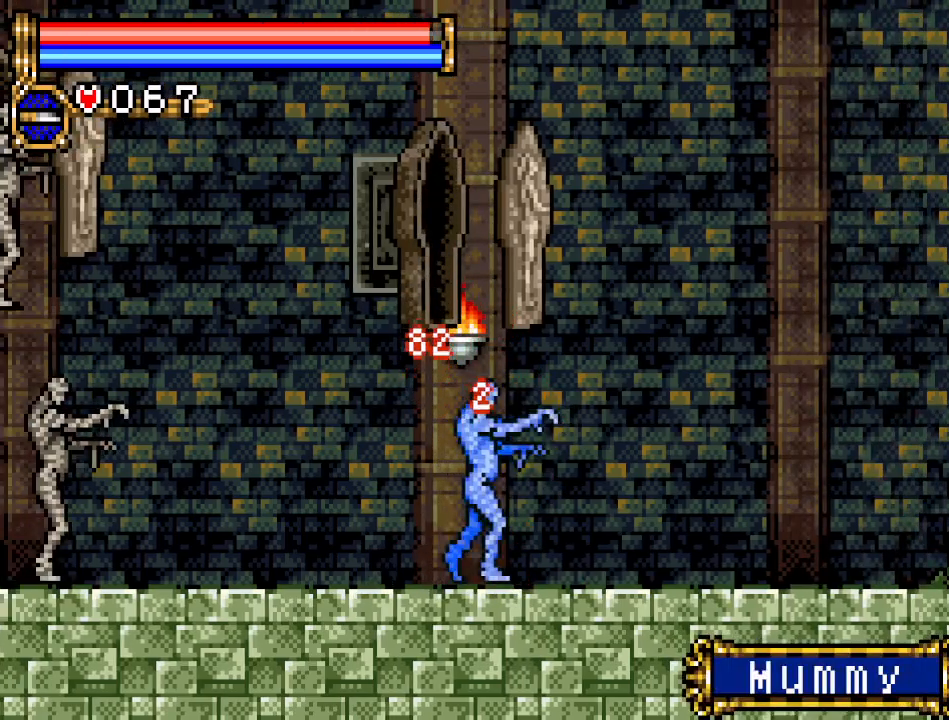
{"buttons": ["DPAD_DOWN", "DPAD_LEFT"], "events": [[150, "A", "down"], [350, "A", "up"]]}
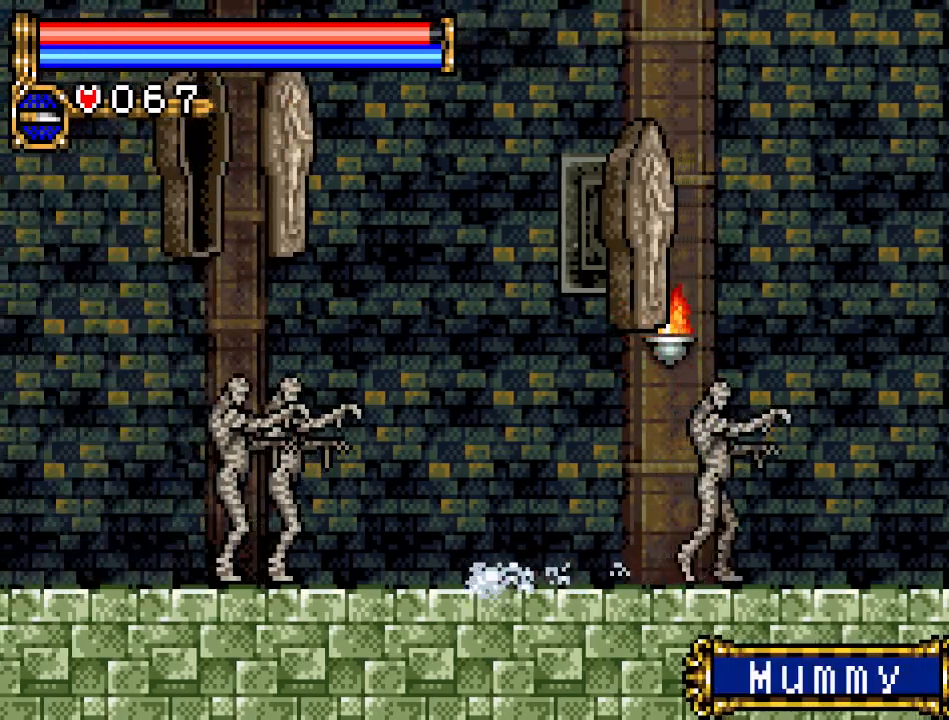
{"buttons": ["DPAD_DOWN", "DPAD_LEFT"], "events": [[184, "A", "down"], [367, "A", "up"]]}
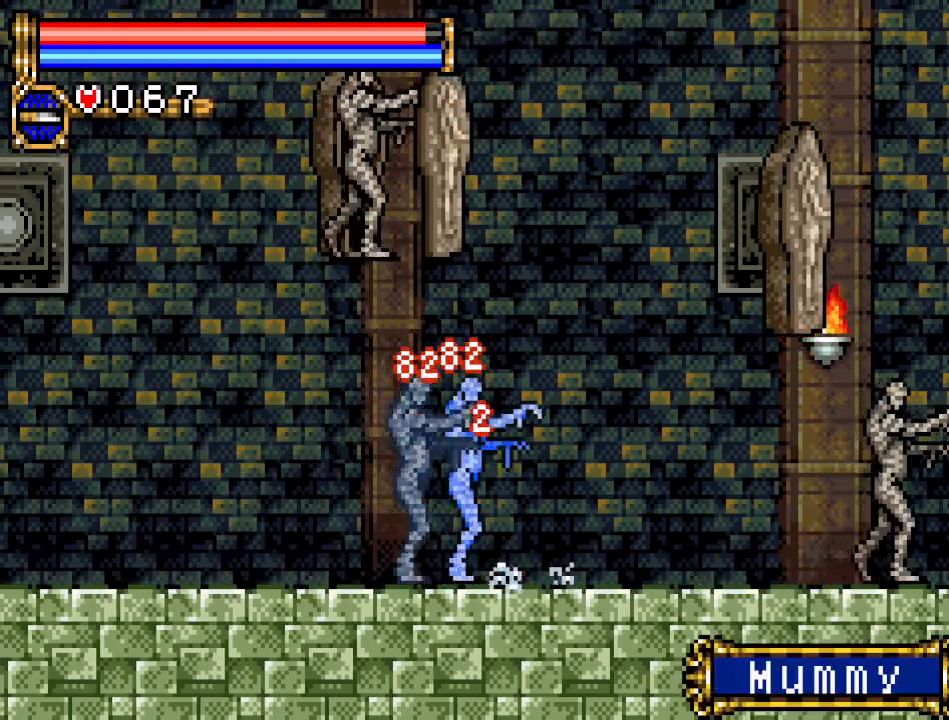
{"buttons": ["DPAD_DOWN", "DPAD_LEFT"], "events": [[234, "A", "down"], [367, "A", "up"]]}